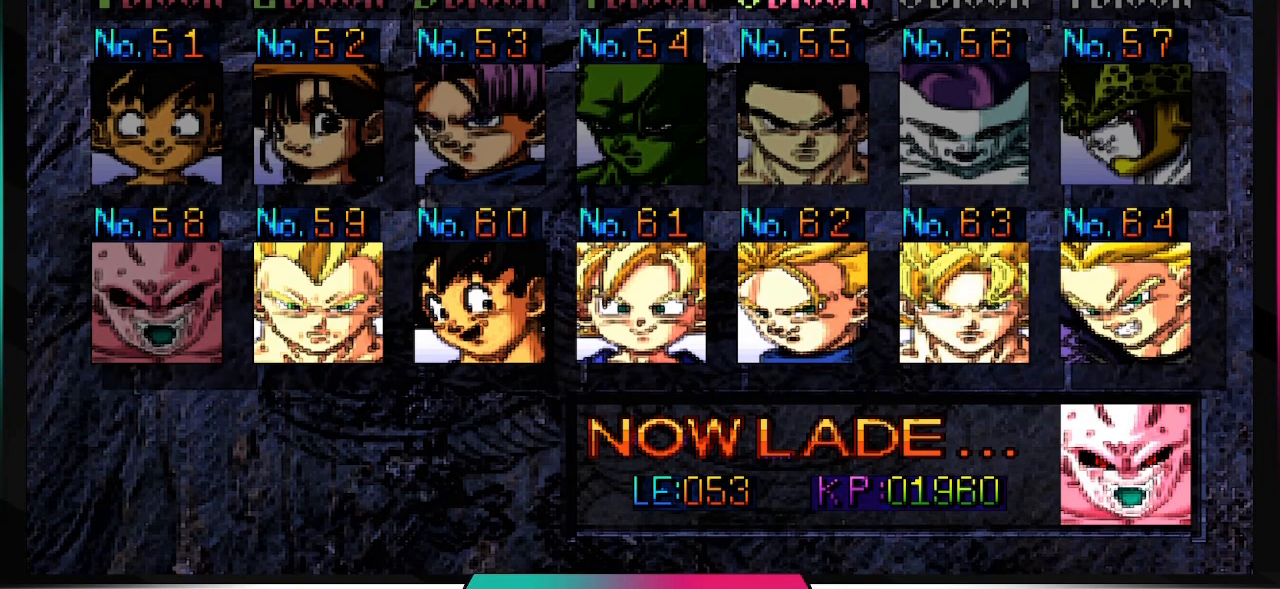
Gameplay with a controller (PlayStation layout); each line is a JSON object with the inputs held at the frame after it. "events" lists button and stick changes between this image and that frame as [ms after this image, input, new state], when the widget could be followed in between. Not read: L3 R3.
{"buttons": [], "left_stick": "center", "right_stick": "center", "events": []}
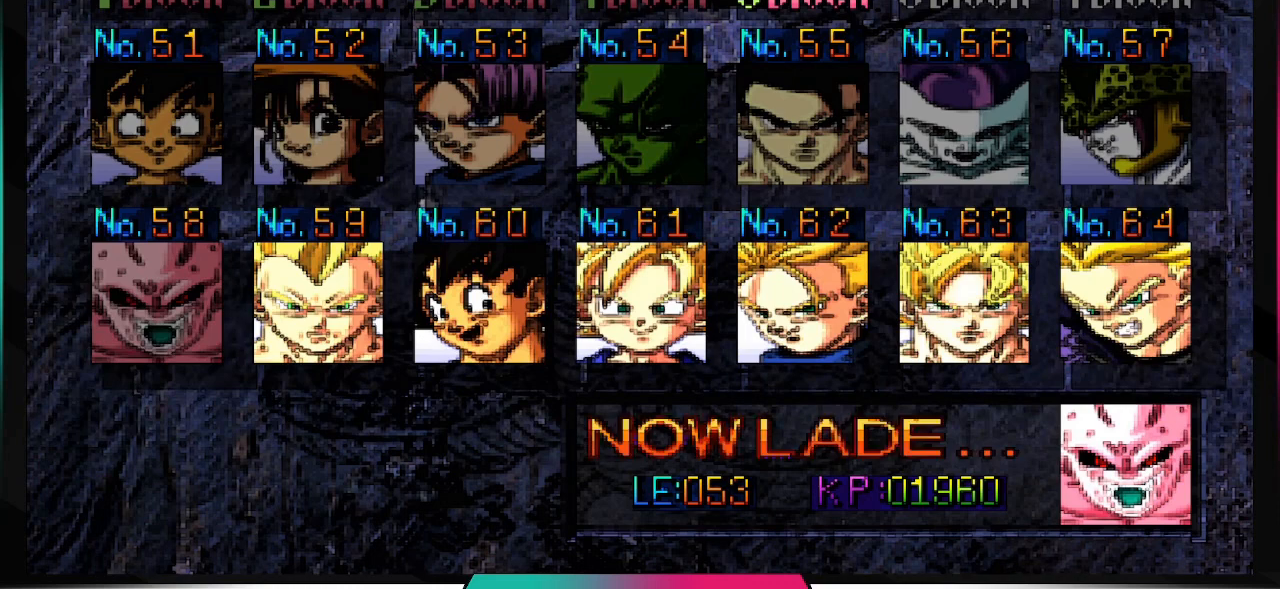
{"buttons": [], "left_stick": "center", "right_stick": "center", "events": []}
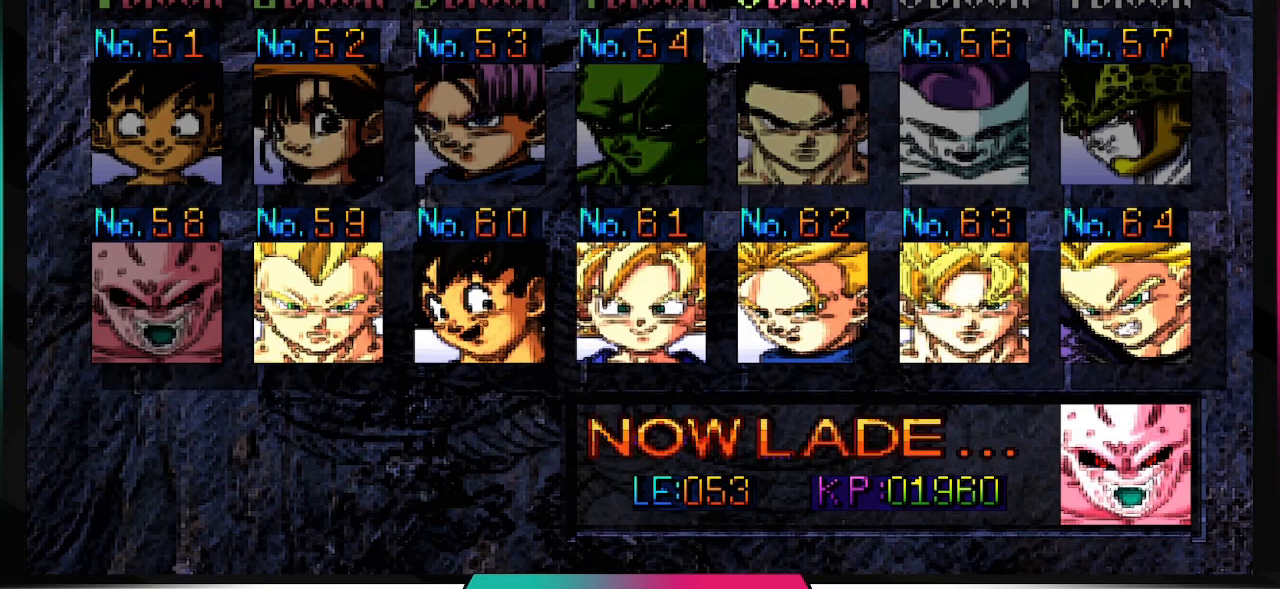
{"buttons": [], "left_stick": "center", "right_stick": "center", "events": []}
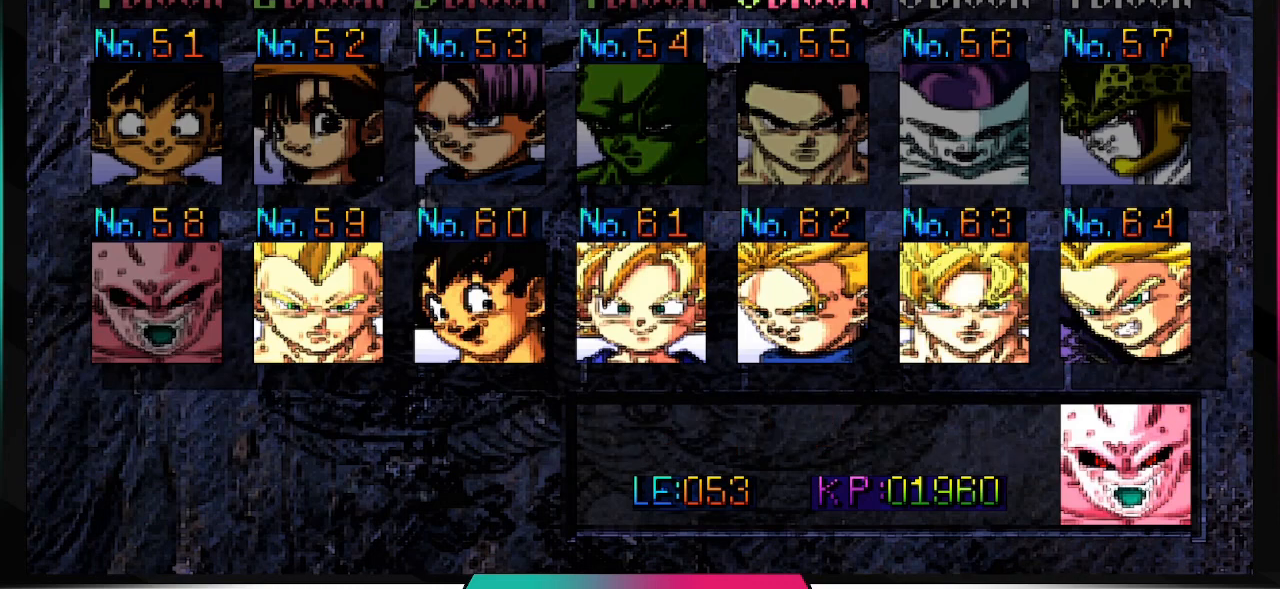
{"buttons": [], "left_stick": "center", "right_stick": "center", "events": []}
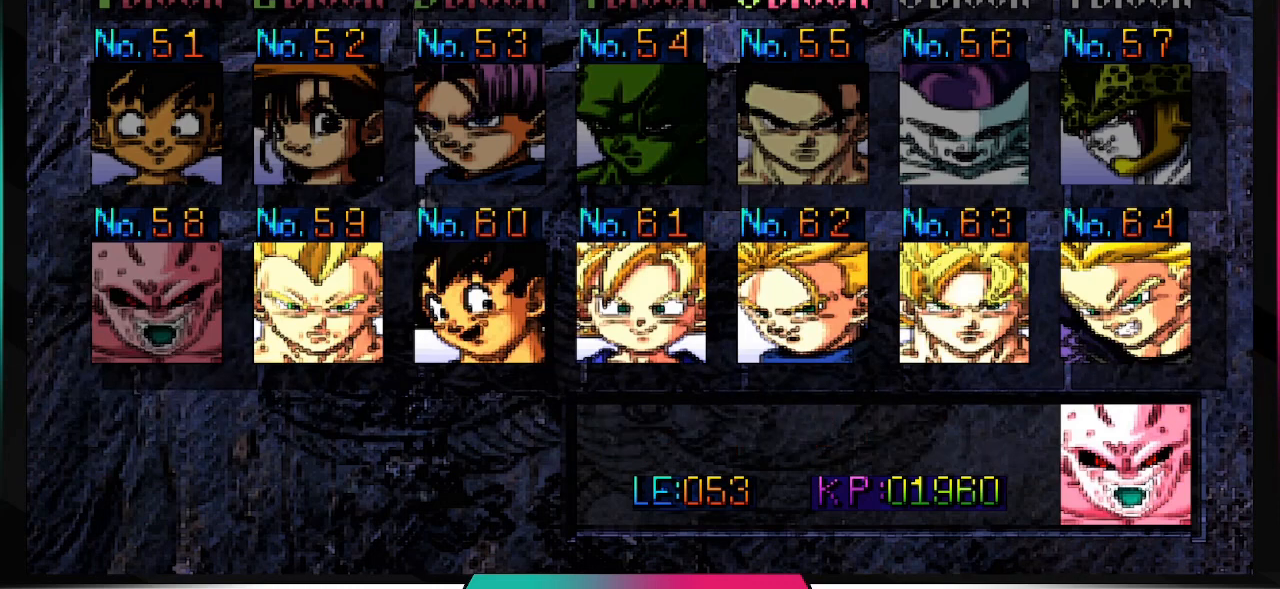
{"buttons": [], "left_stick": "center", "right_stick": "center", "events": []}
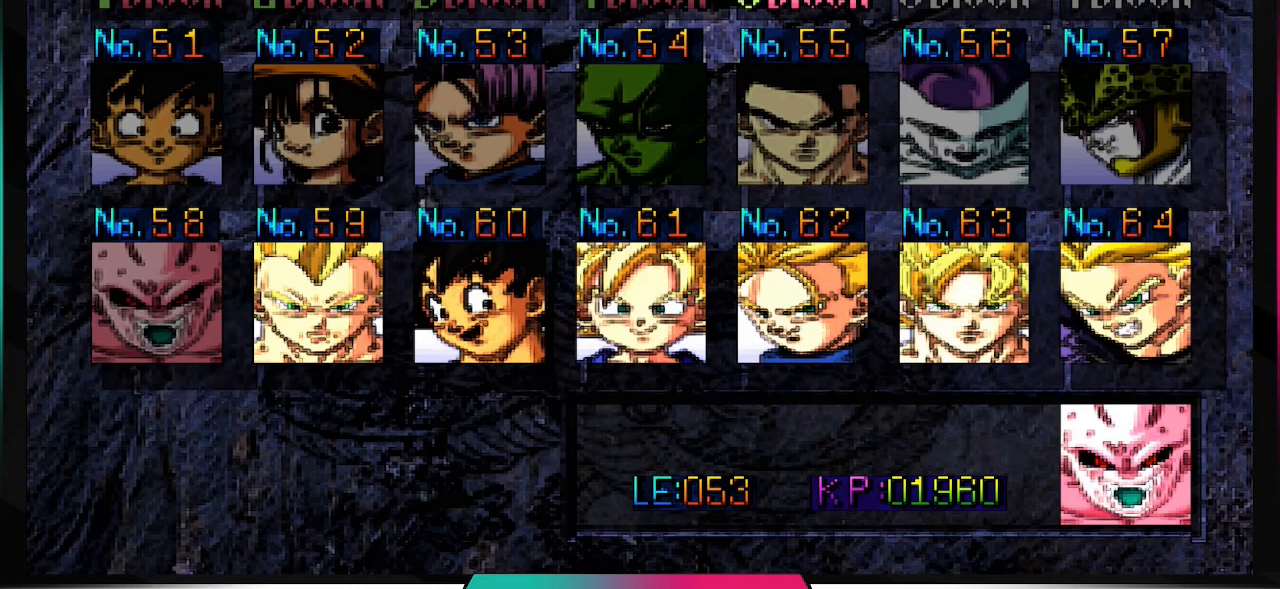
{"buttons": [], "left_stick": "center", "right_stick": "center", "events": []}
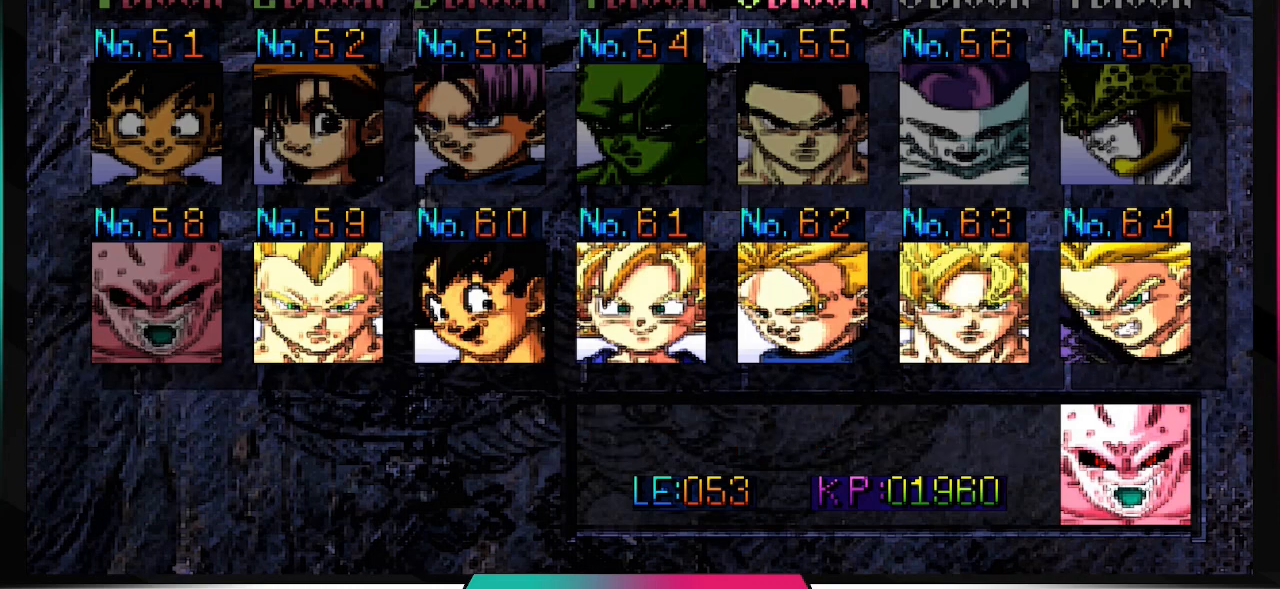
{"buttons": ["L2"], "left_stick": "center", "right_stick": "center", "events": [[300, "R2", "down"], [467, "R2", "up"], [500, "L2", "down"]]}
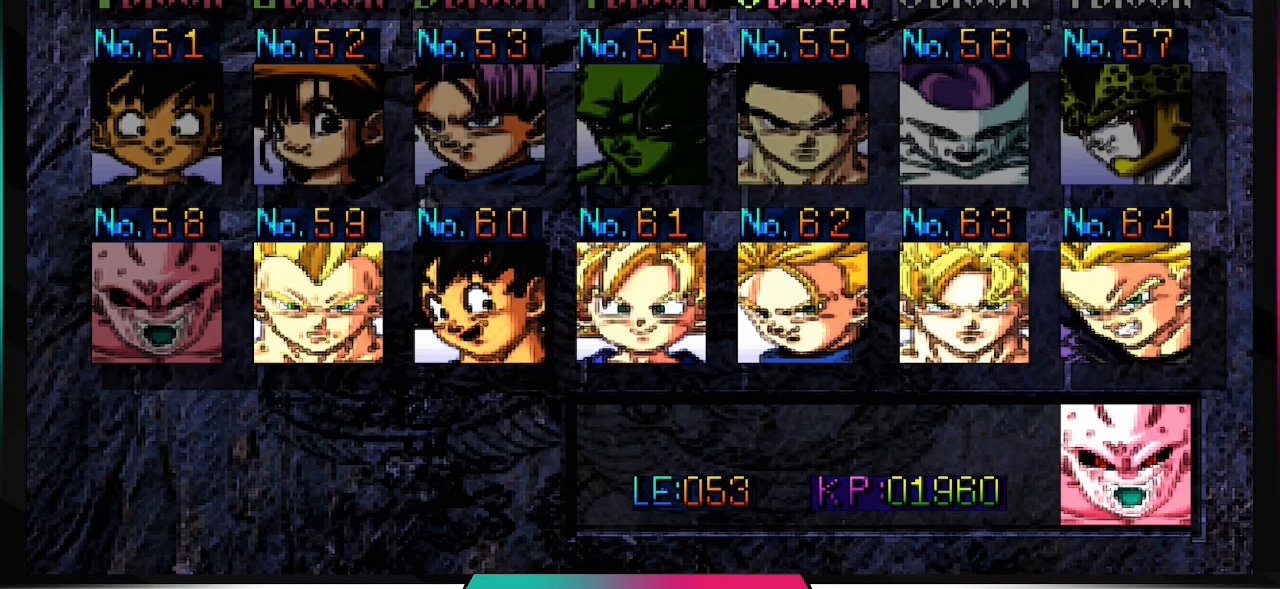
{"buttons": ["L2"], "left_stick": "center", "right_stick": "center", "events": [[67, "R2", "down"], [133, "L2", "up"], [267, "L2", "down"], [433, "L2", "up"], [467, "R2", "up"], [500, "L2", "down"]]}
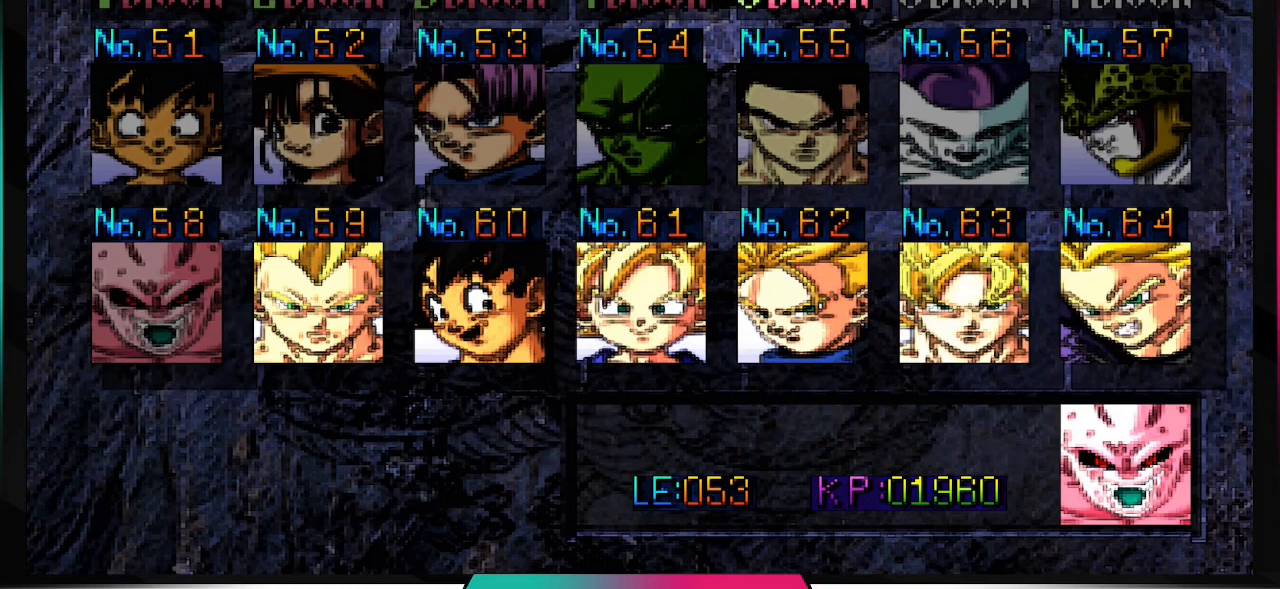
{"buttons": [], "left_stick": "center", "right_stick": "center"}
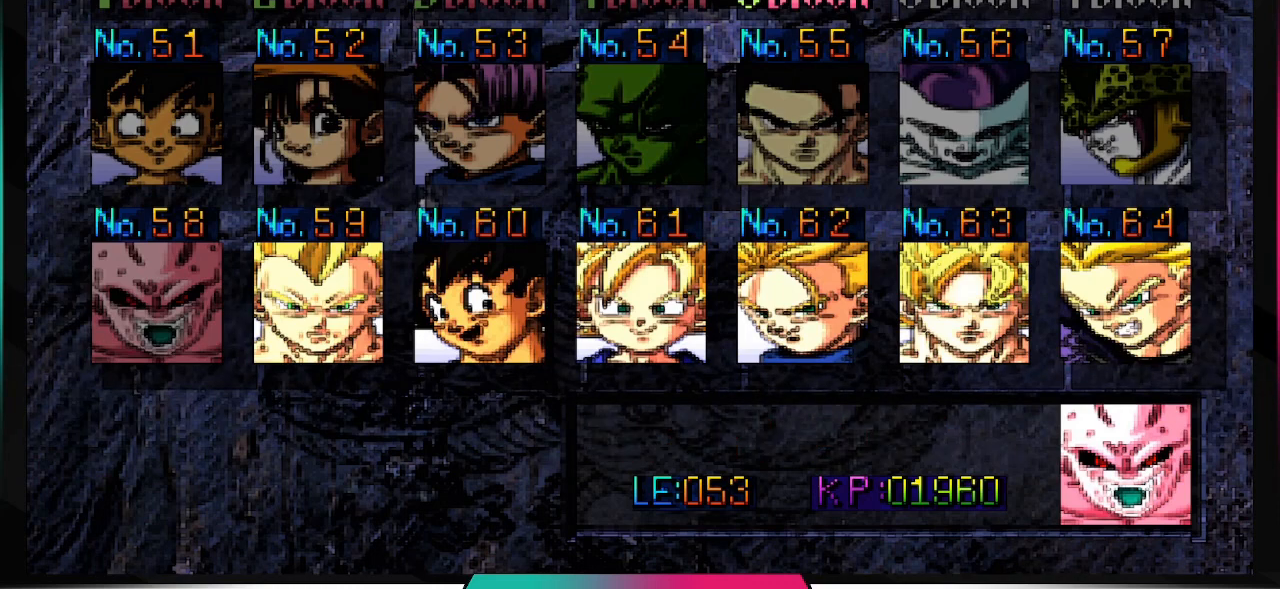
{"buttons": [], "left_stick": "center", "right_stick": "center", "events": []}
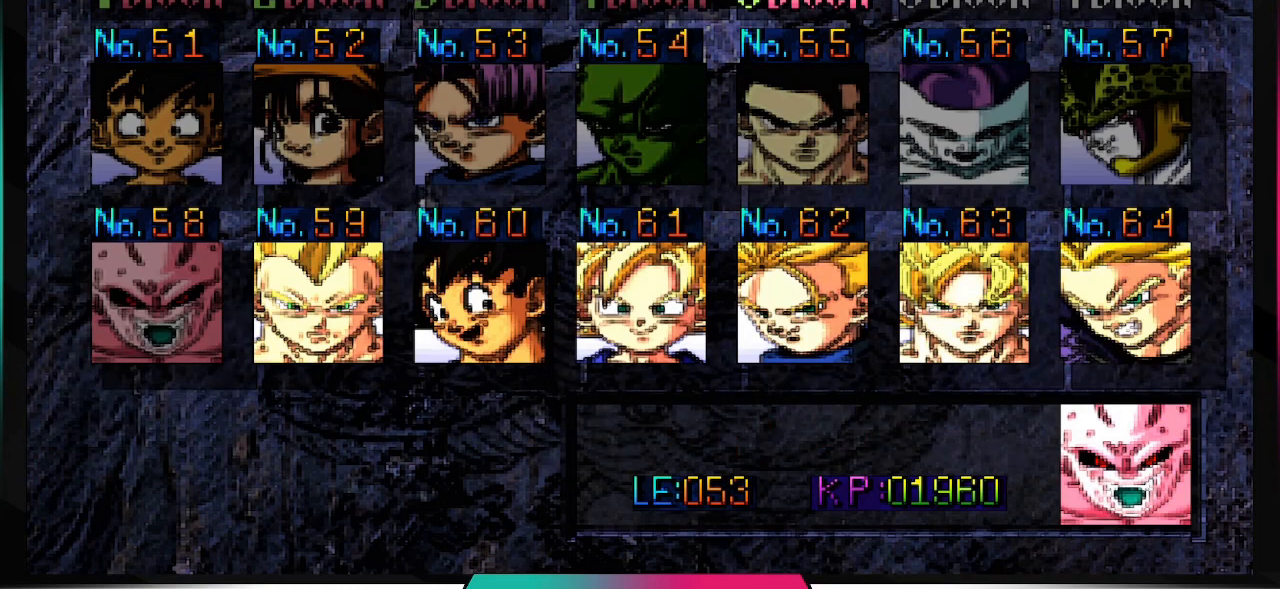
{"buttons": [], "left_stick": "center", "right_stick": "center", "events": []}
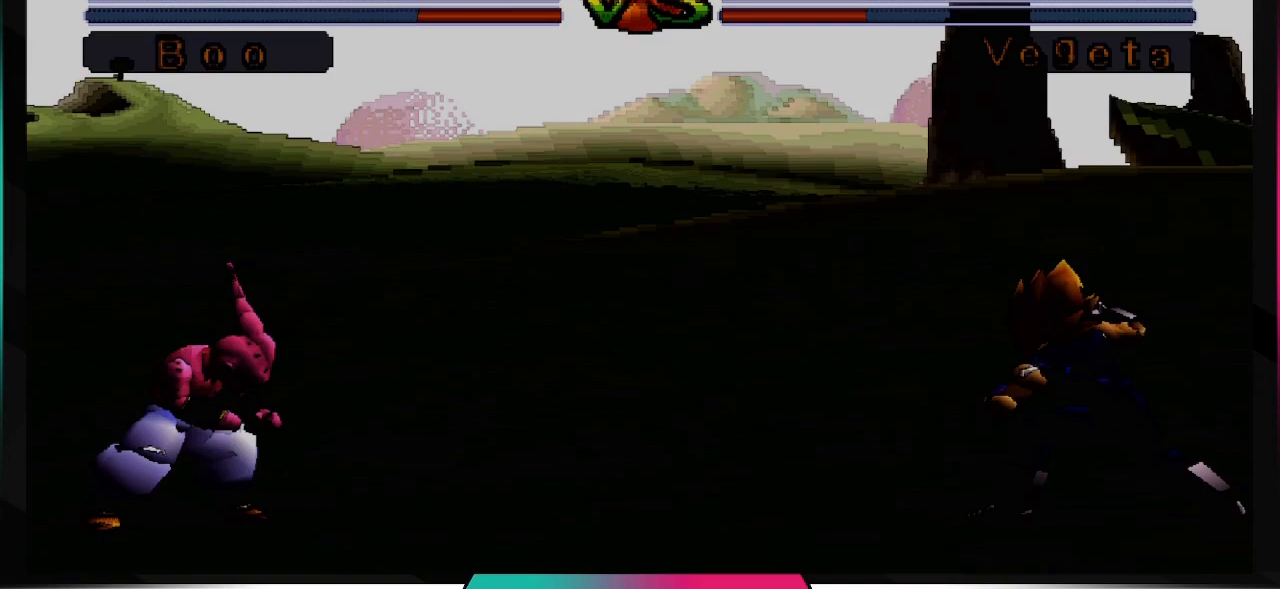
{"buttons": [], "left_stick": "center", "right_stick": "center", "events": []}
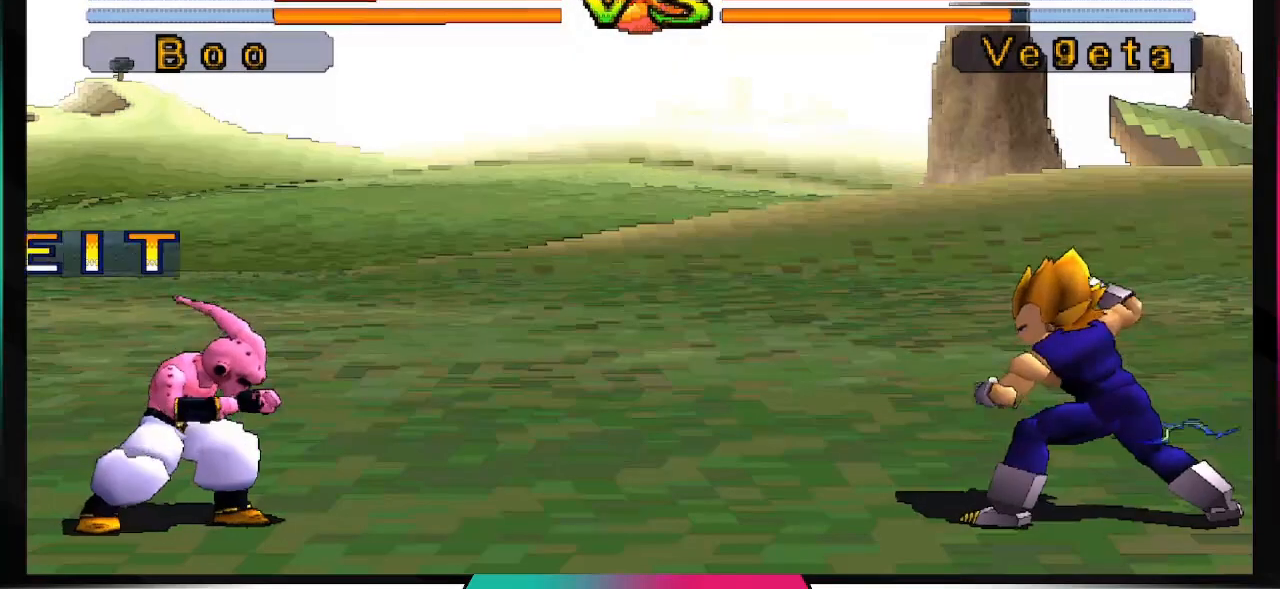
{"buttons": [], "left_stick": "center", "right_stick": "center", "events": []}
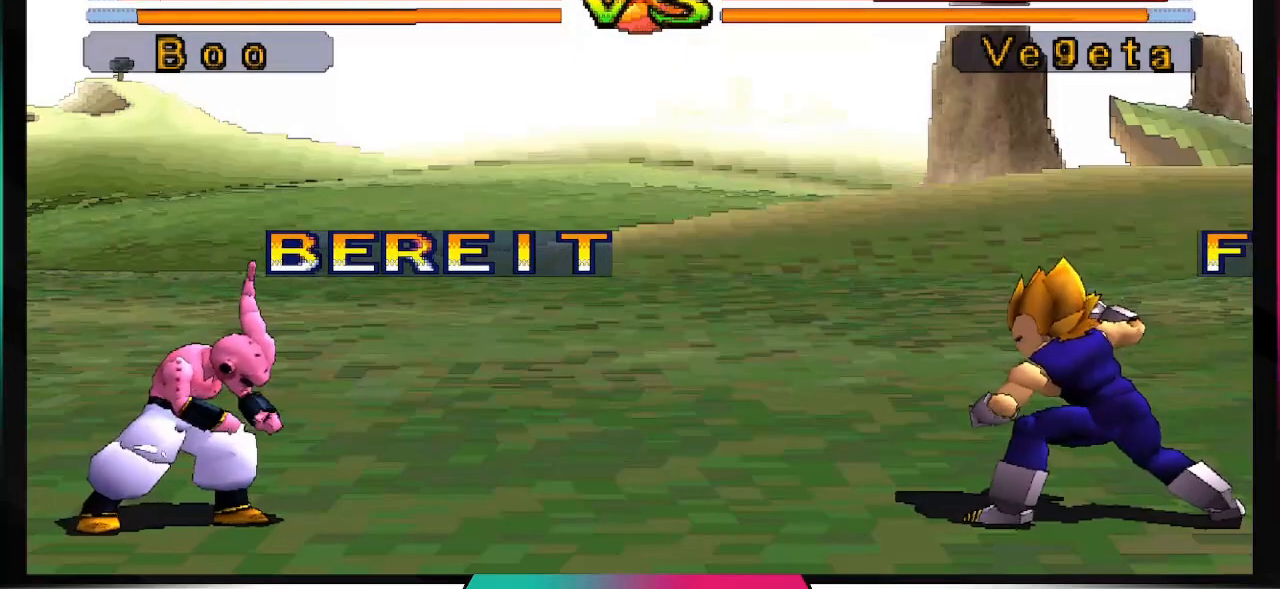
{"buttons": [], "left_stick": "center", "right_stick": "center", "events": []}
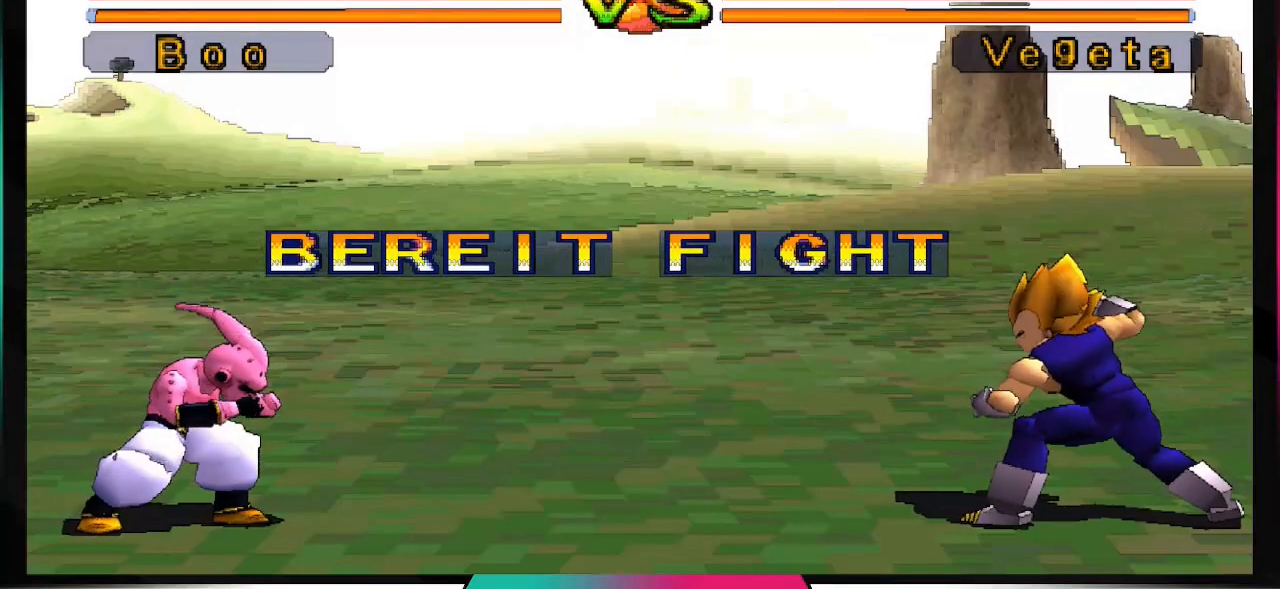
{"buttons": [], "left_stick": "center", "right_stick": "center", "events": []}
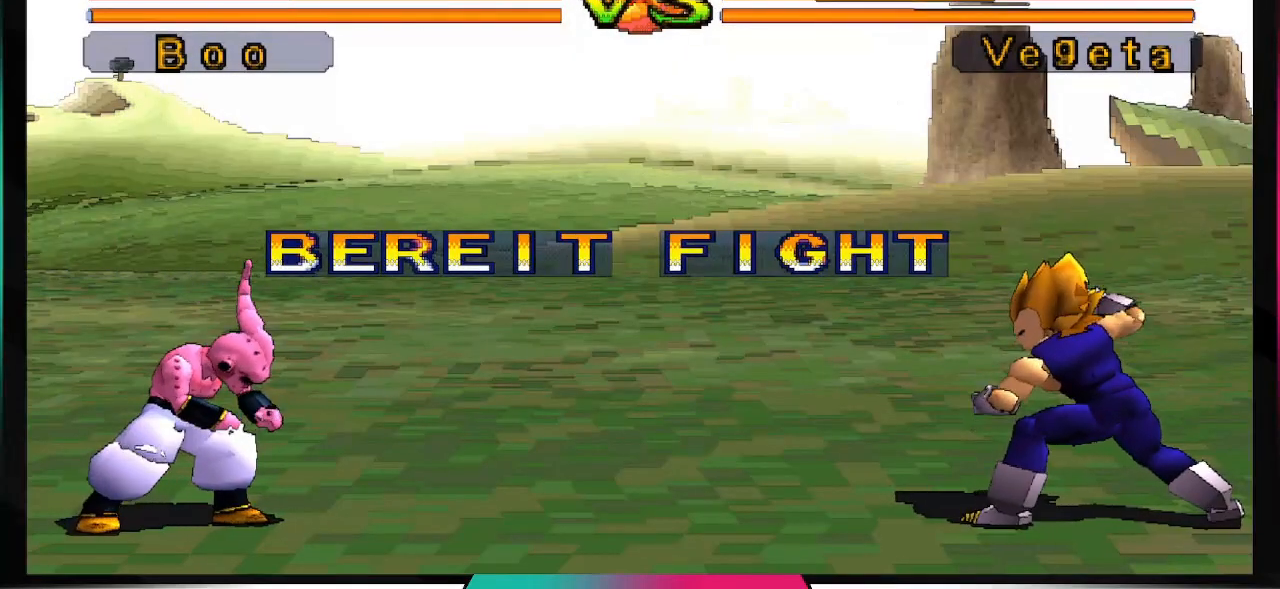
{"buttons": [], "left_stick": "center", "right_stick": "center", "events": []}
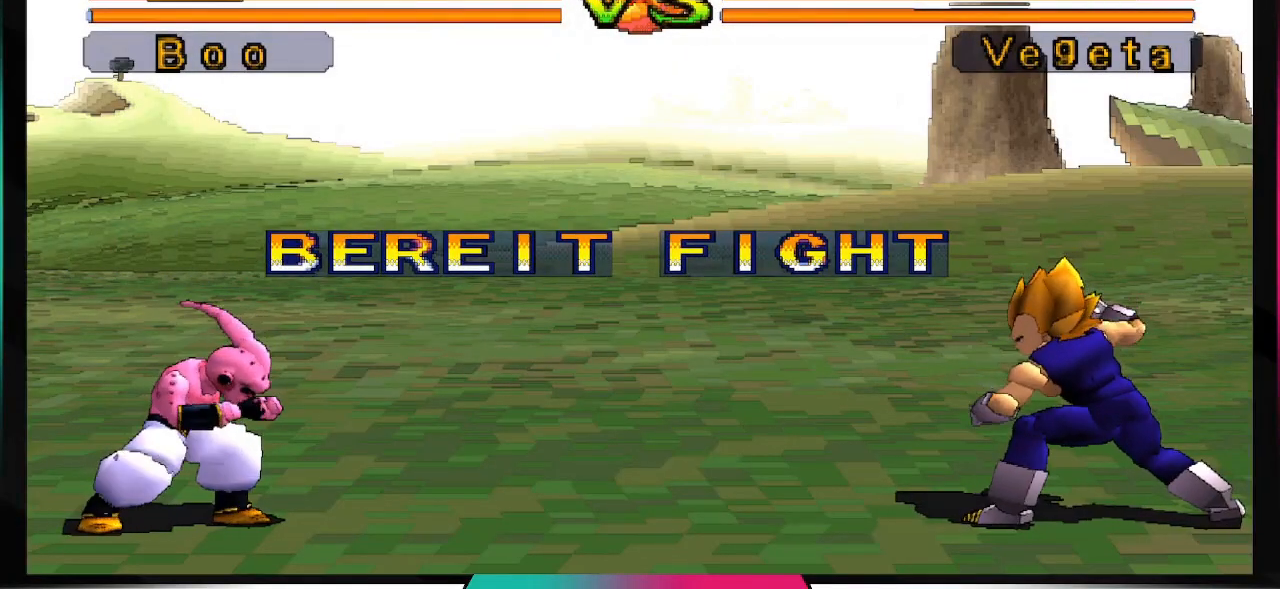
{"buttons": [], "left_stick": "center", "right_stick": "center", "events": []}
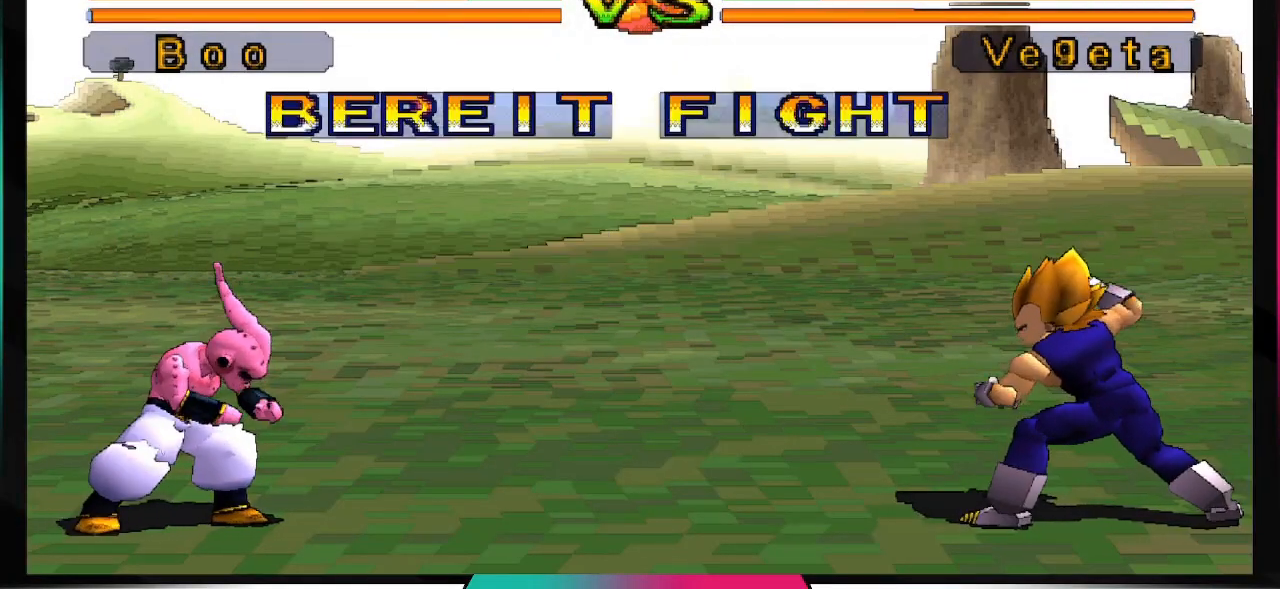
{"buttons": [], "left_stick": "center", "right_stick": "center", "events": []}
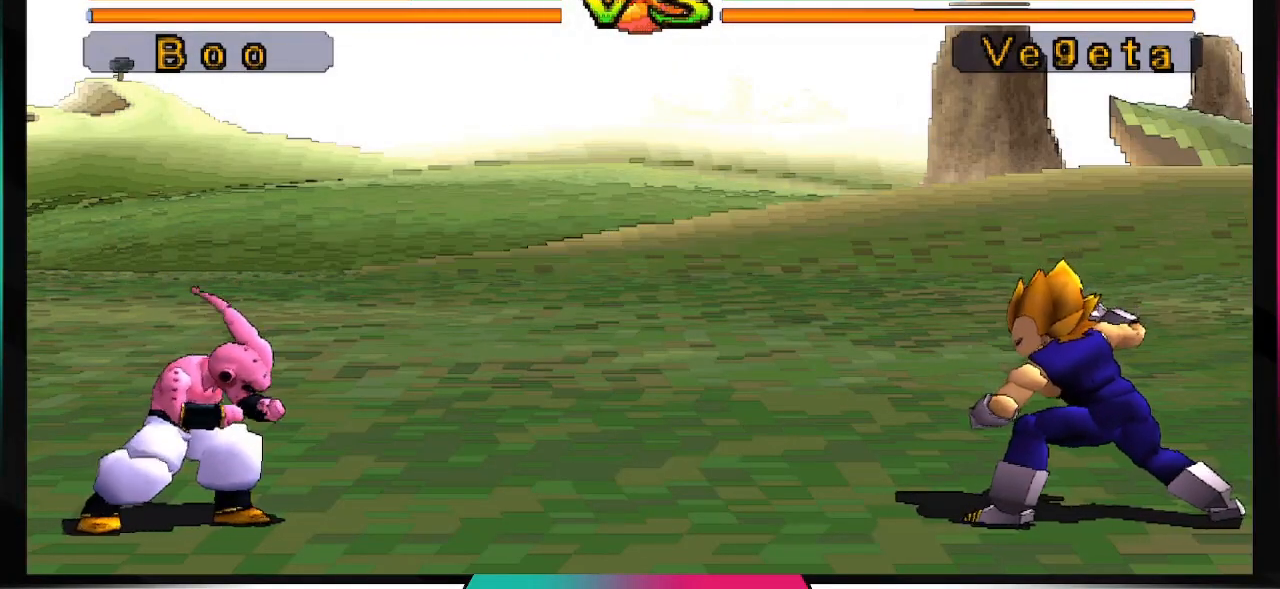
{"buttons": [], "left_stick": "center", "right_stick": "center", "events": [[167, "DPAD_RIGHT", "down"], [167, "DPAD_UP", "down"], [300, "SQUARE", "down"], [333, "DPAD_UP", "up"], [367, "DPAD_RIGHT", "up"], [433, "SQUARE", "up"]]}
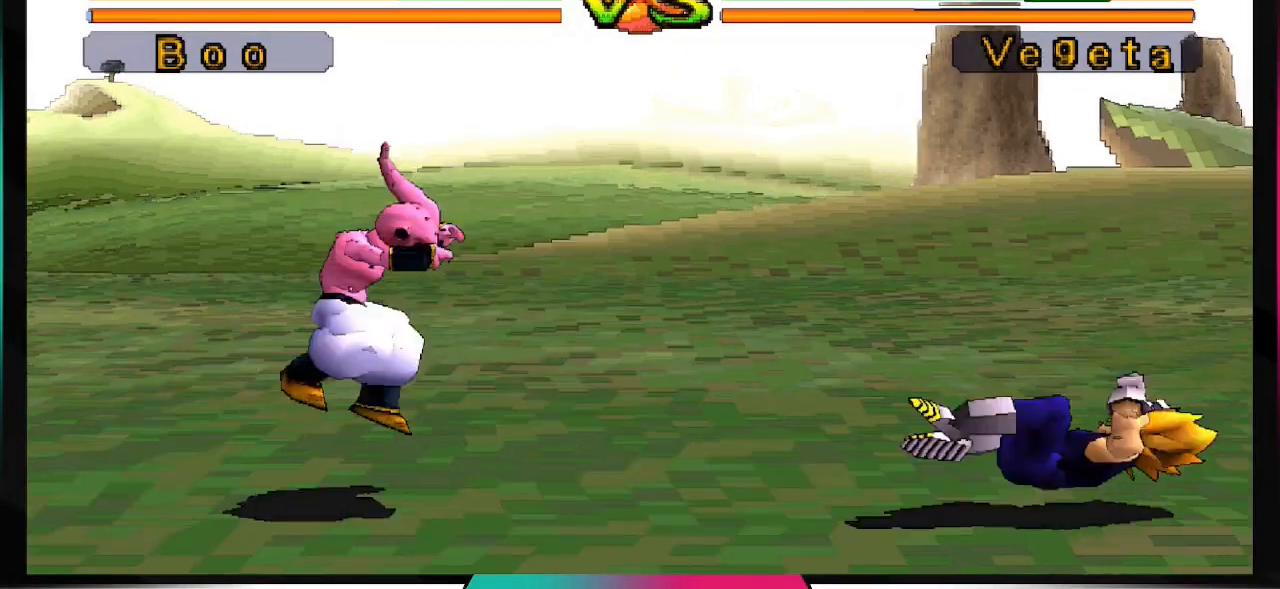
{"buttons": [], "left_stick": "center", "right_stick": "center", "events": []}
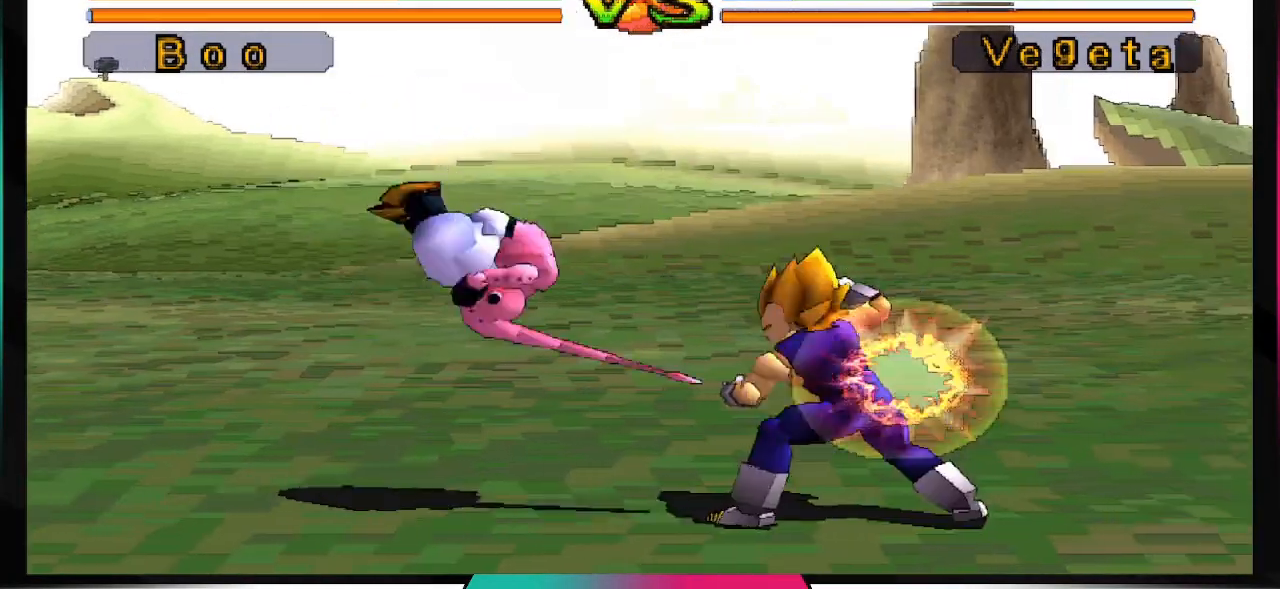
{"buttons": ["DPAD_DOWN"], "left_stick": "center", "right_stick": "center", "events": [[500, "DPAD_DOWN", "down"]]}
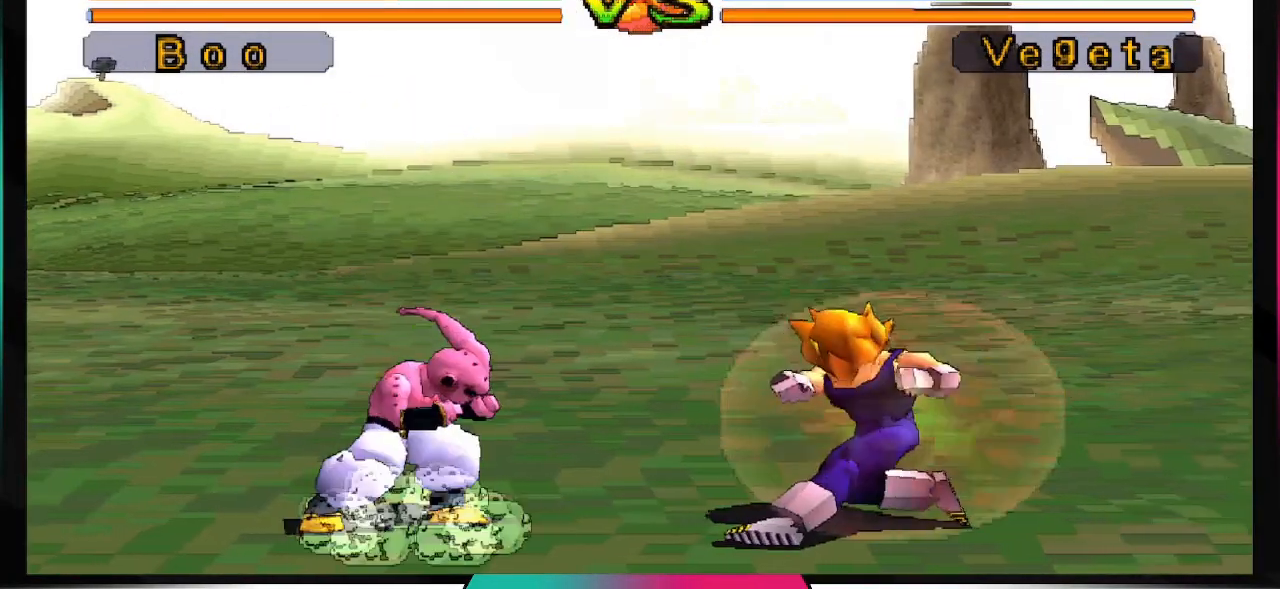
{"buttons": ["DPAD_DOWN"], "left_stick": "center", "right_stick": "center", "events": [[67, "CIRCLE", "down"], [167, "CIRCLE", "up"]]}
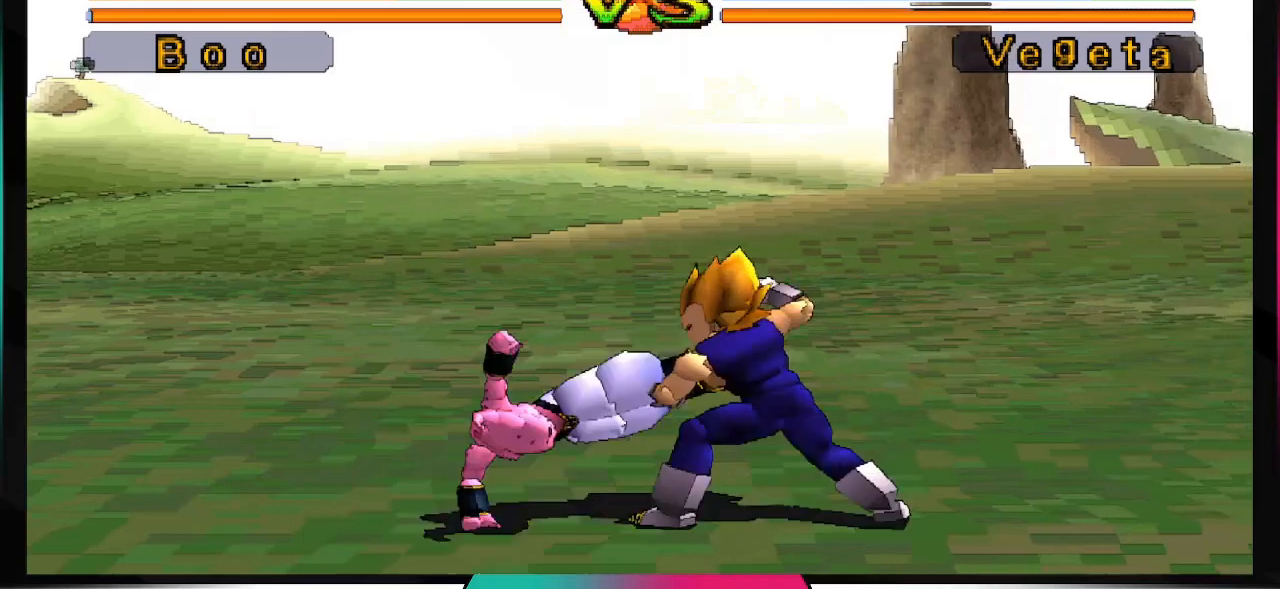
{"buttons": ["DPAD_UP", "DPAD_LEFT"], "left_stick": "center", "right_stick": "center", "events": [[133, "DPAD_DOWN", "up"], [500, "DPAD_LEFT", "down"], [500, "DPAD_UP", "down"]]}
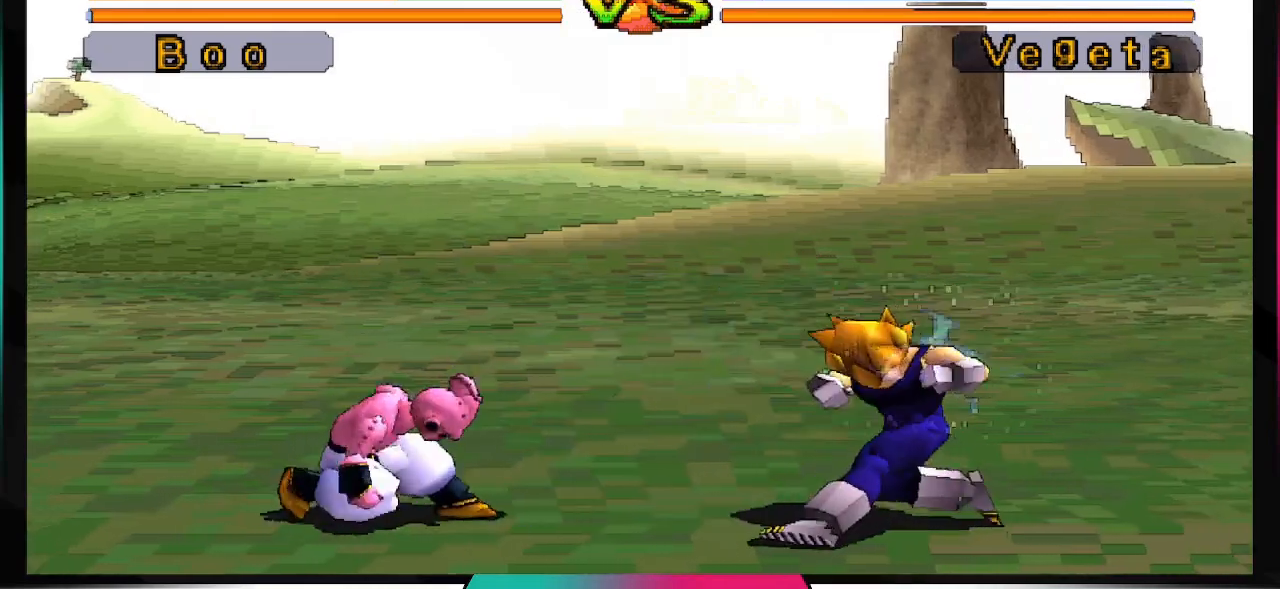
{"buttons": [], "left_stick": "center", "right_stick": "center", "events": [[433, "DPAD_LEFT", "up"], [433, "DPAD_UP", "up"]]}
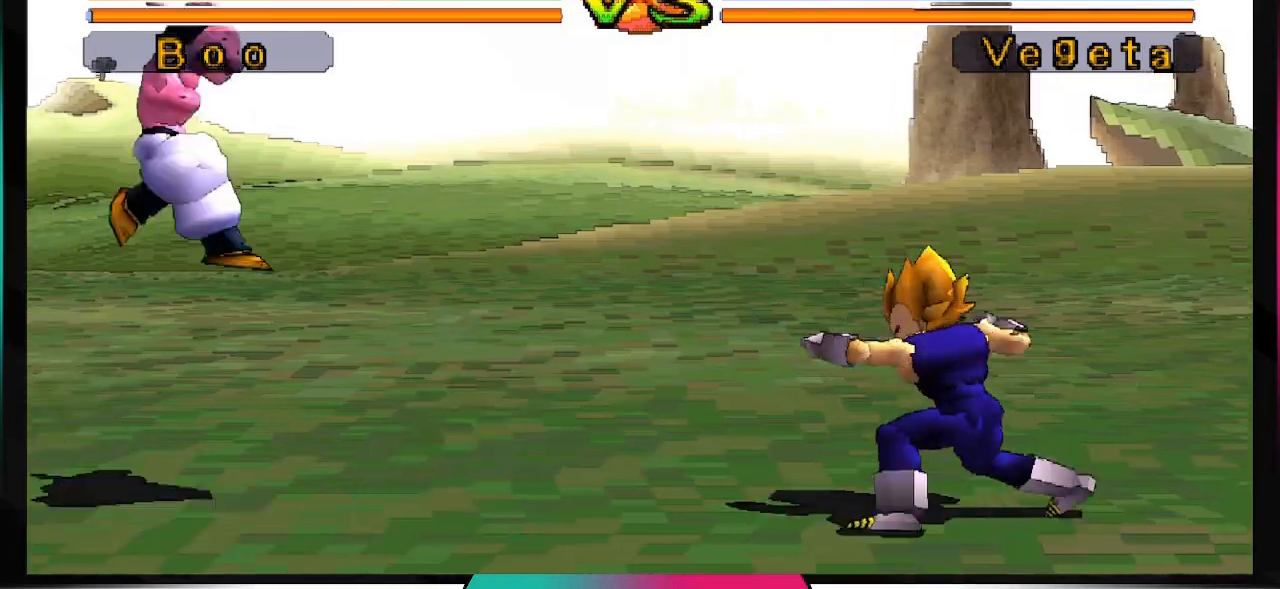
{"buttons": [], "left_stick": "center", "right_stick": "center", "events": []}
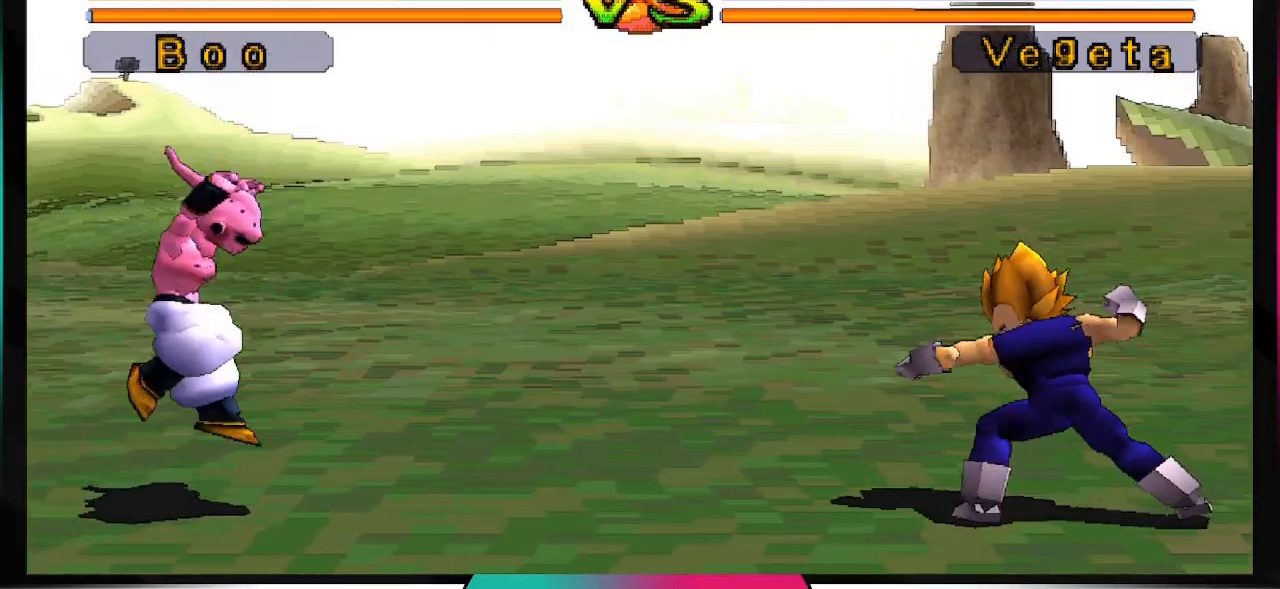
{"buttons": [], "left_stick": "center", "right_stick": "center", "events": []}
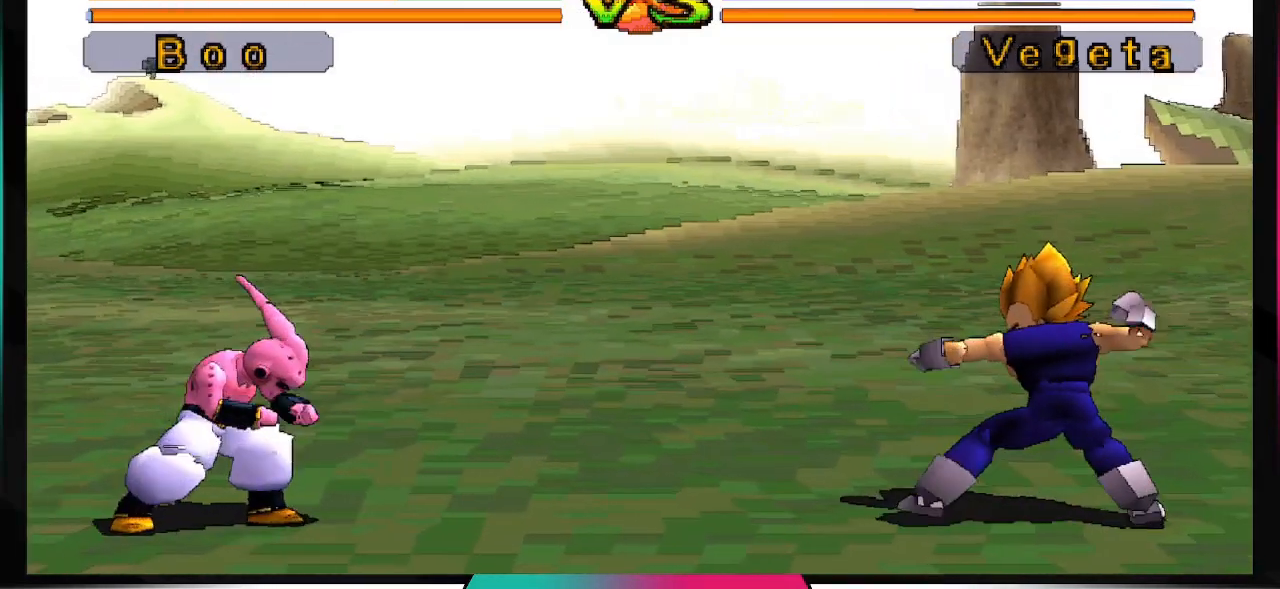
{"buttons": [], "left_stick": "center", "right_stick": "center", "events": [[300, "DPAD_DOWN", "down"], [500, "DPAD_DOWN", "up"]]}
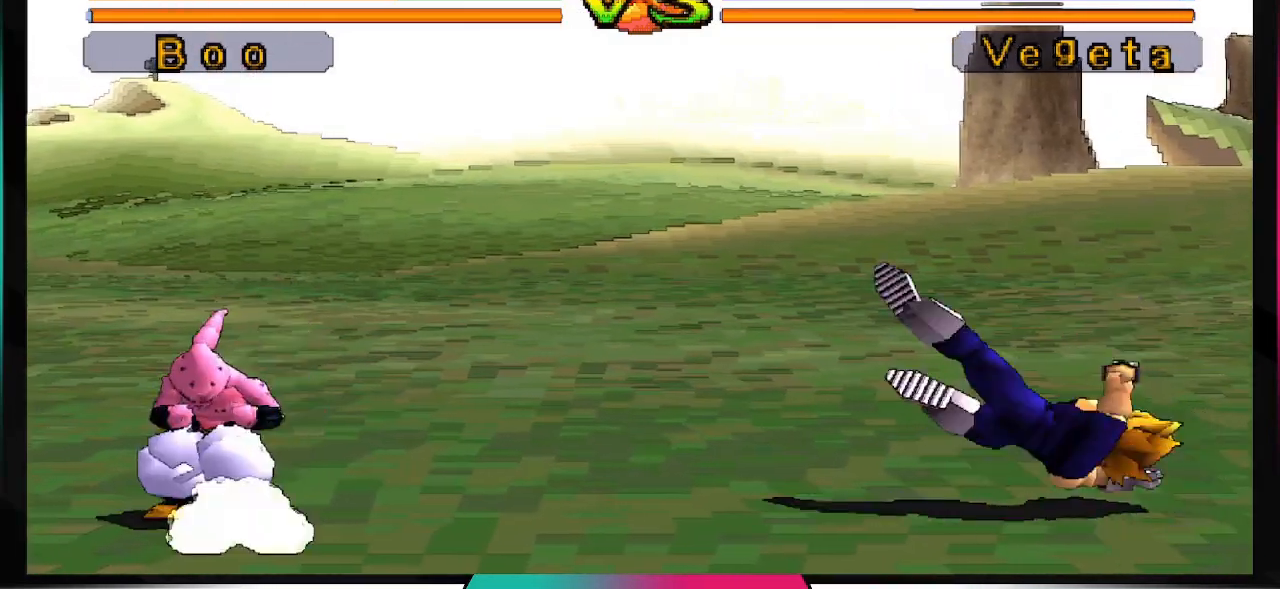
{"buttons": [], "left_stick": "center", "right_stick": "center", "events": []}
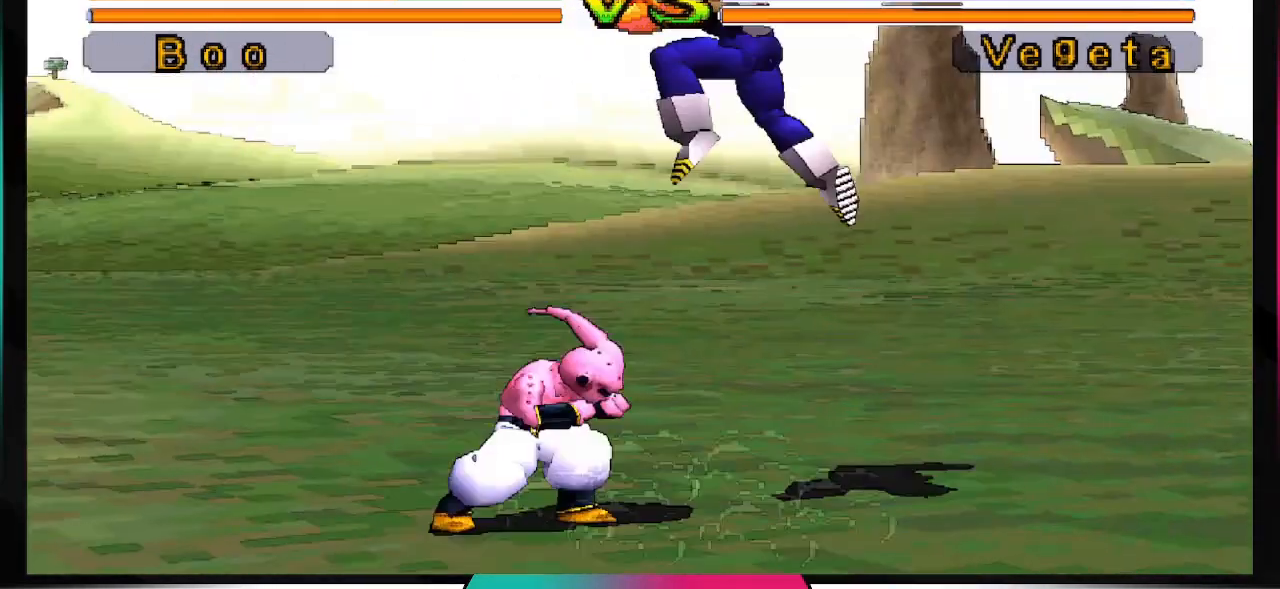
{"buttons": [], "left_stick": "center", "right_stick": "center", "events": []}